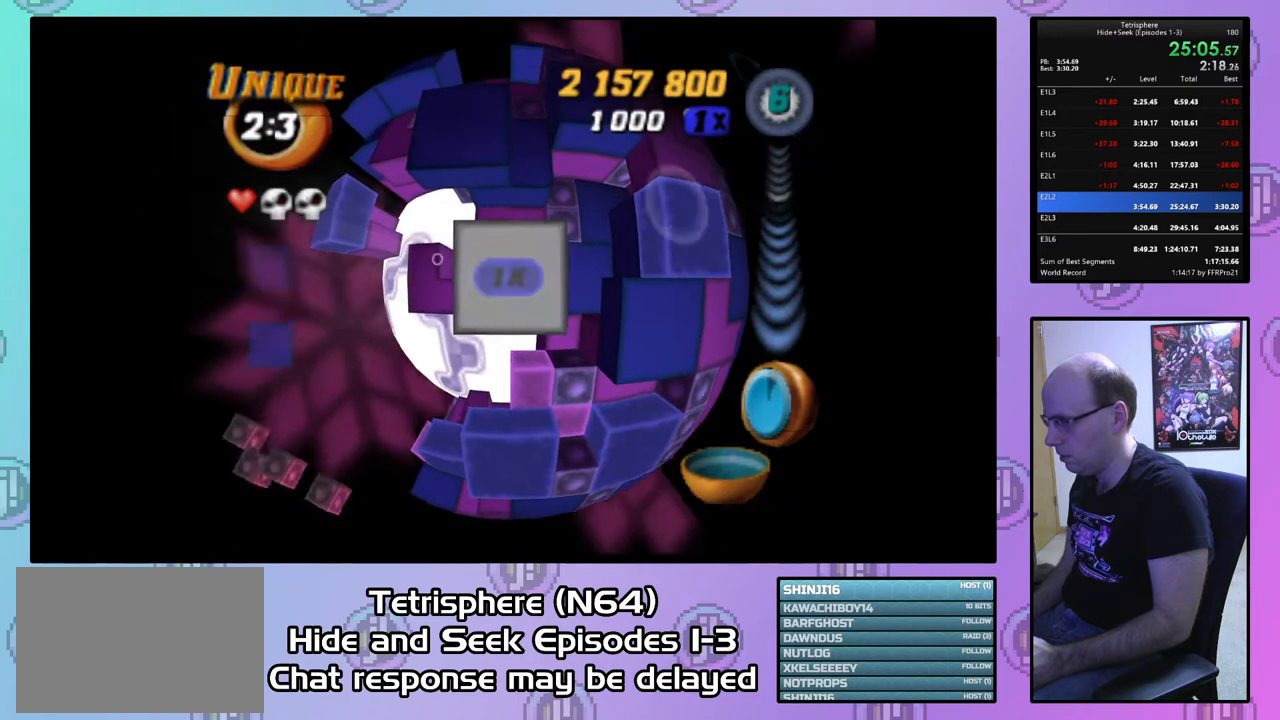
Gameplay with a controller (PlayStation layout); each line is a JSON object with the inputs held at the frame after it. "events" lists button and stick changes between this image and that frame as [ms after this image, input, new state], when the widget could be followed in between. Not read: left_stick.
{"buttons": ["SQUARE", "DPAD_DOWN", "DPAD_RIGHT"], "right_stick": "center", "events": [[67, "DPAD_LEFT", "up"], [433, "SQUARE", "down"], [500, "DPAD_DOWN", "down"], [500, "DPAD_RIGHT", "down"]]}
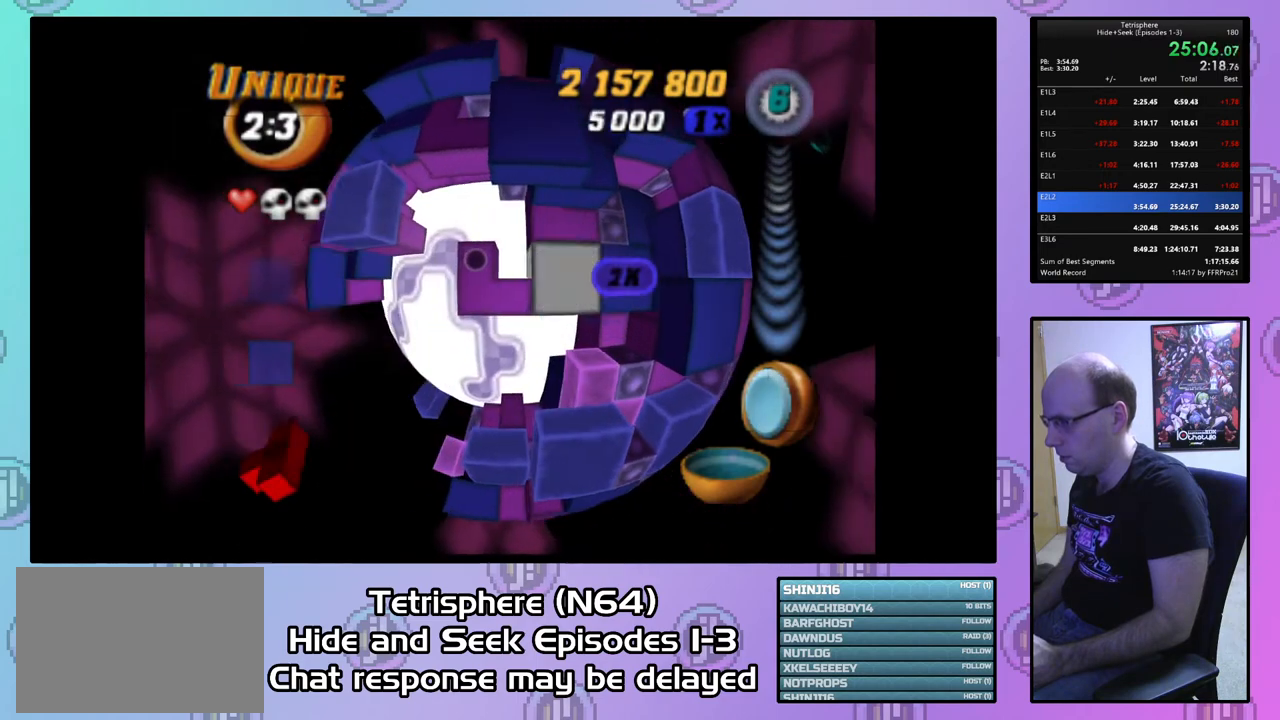
{"buttons": ["SQUARE", "DPAD_RIGHT"], "right_stick": "center", "events": [[433, "DPAD_DOWN", "up"]]}
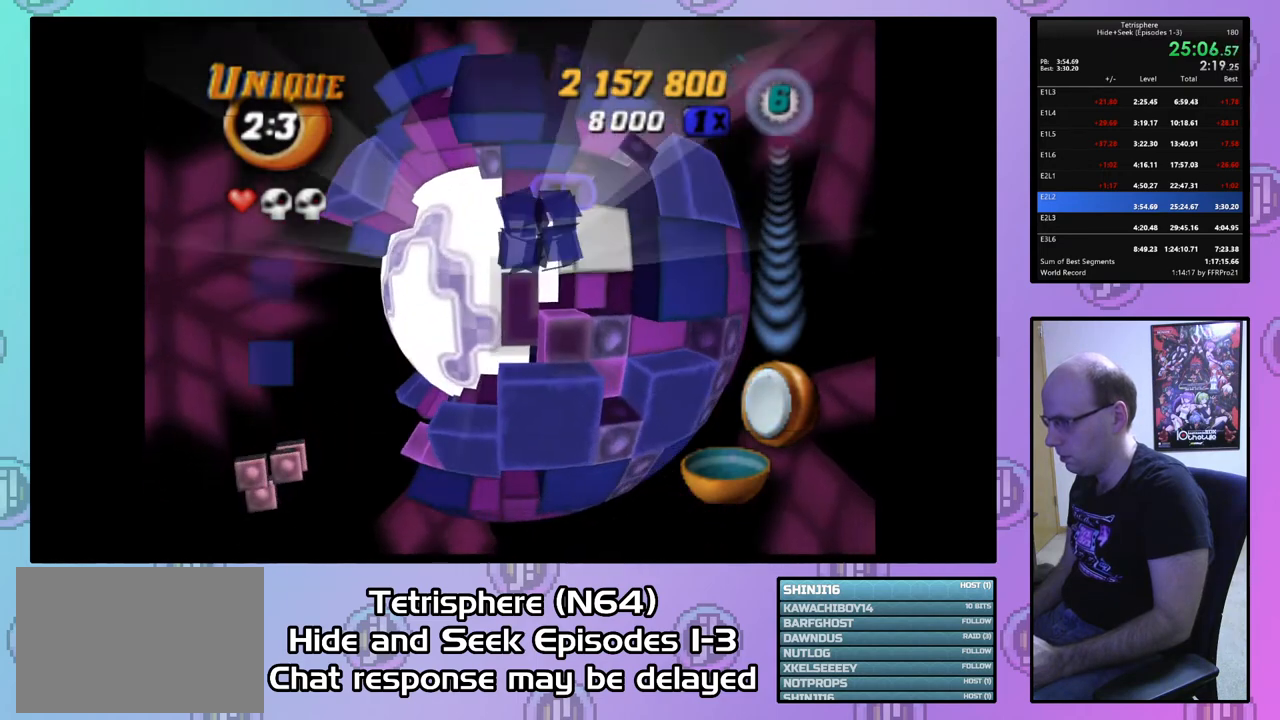
{"buttons": ["DPAD_LEFT"], "right_stick": "center", "events": [[33, "DPAD_RIGHT", "up"], [167, "SQUARE", "up"], [233, "DPAD_LEFT", "down"]]}
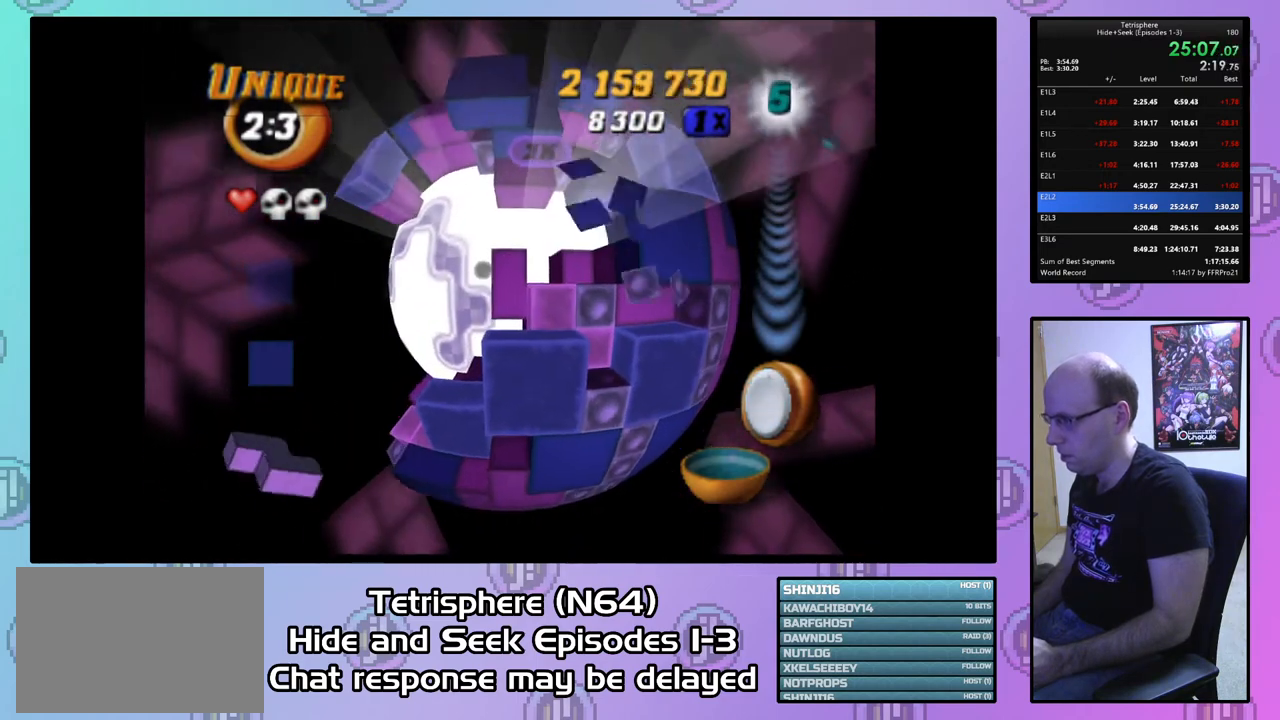
{"buttons": ["DPAD_UP"], "right_stick": "center", "events": [[433, "DPAD_LEFT", "up"], [433, "DPAD_UP", "down"]]}
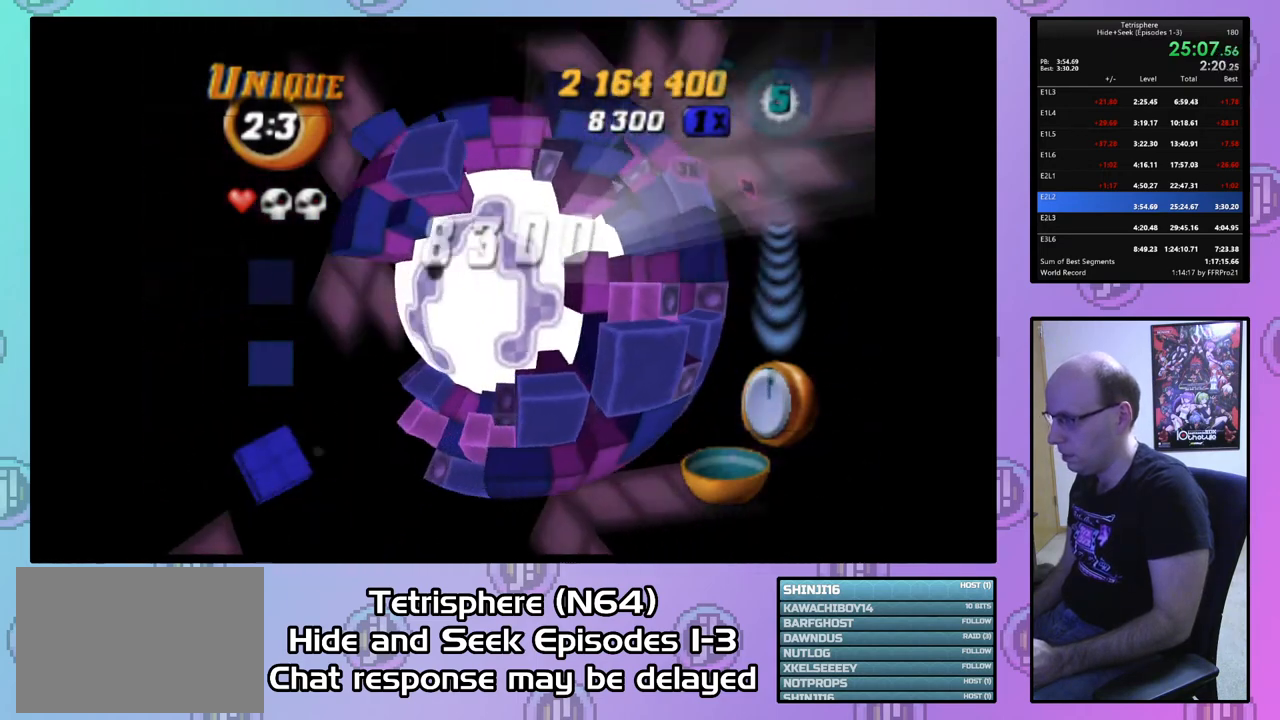
{"buttons": ["DPAD_DOWN"], "right_stick": "center", "events": [[133, "DPAD_UP", "up"], [333, "DPAD_DOWN", "down"]]}
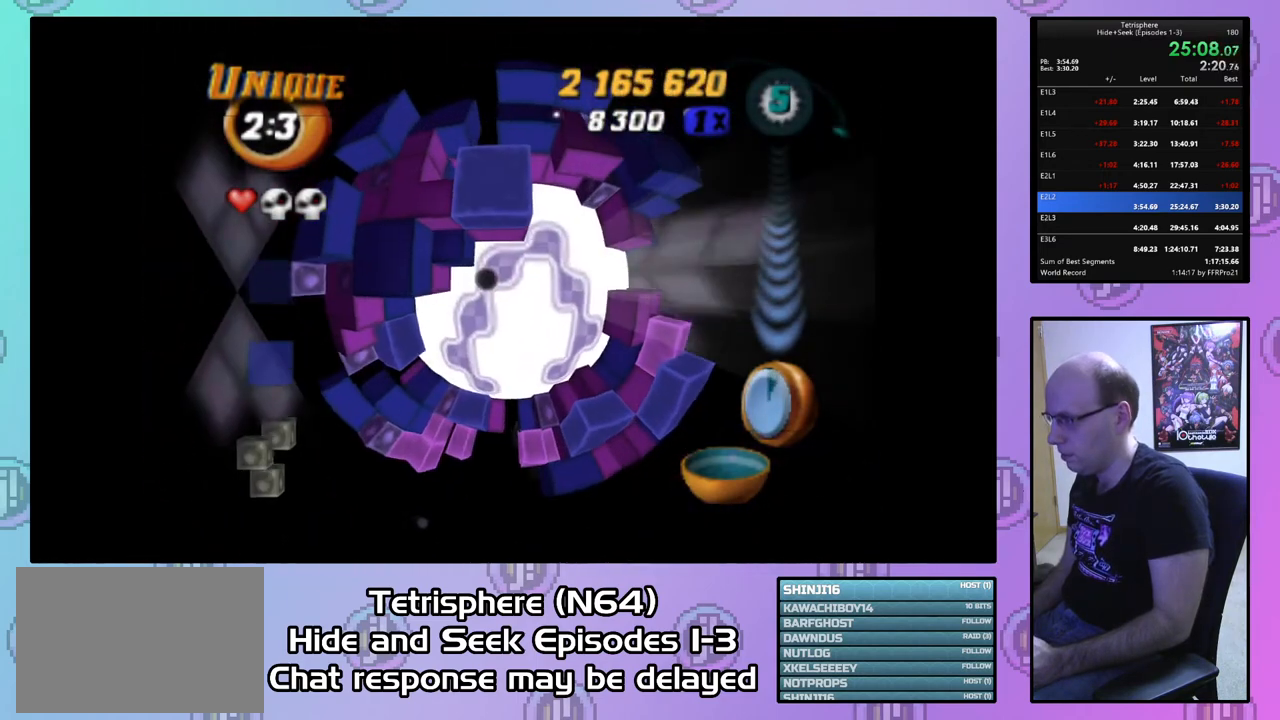
{"buttons": [], "right_stick": "center", "events": [[133, "DPAD_LEFT", "down"], [400, "DPAD_DOWN", "up"], [400, "DPAD_LEFT", "up"]]}
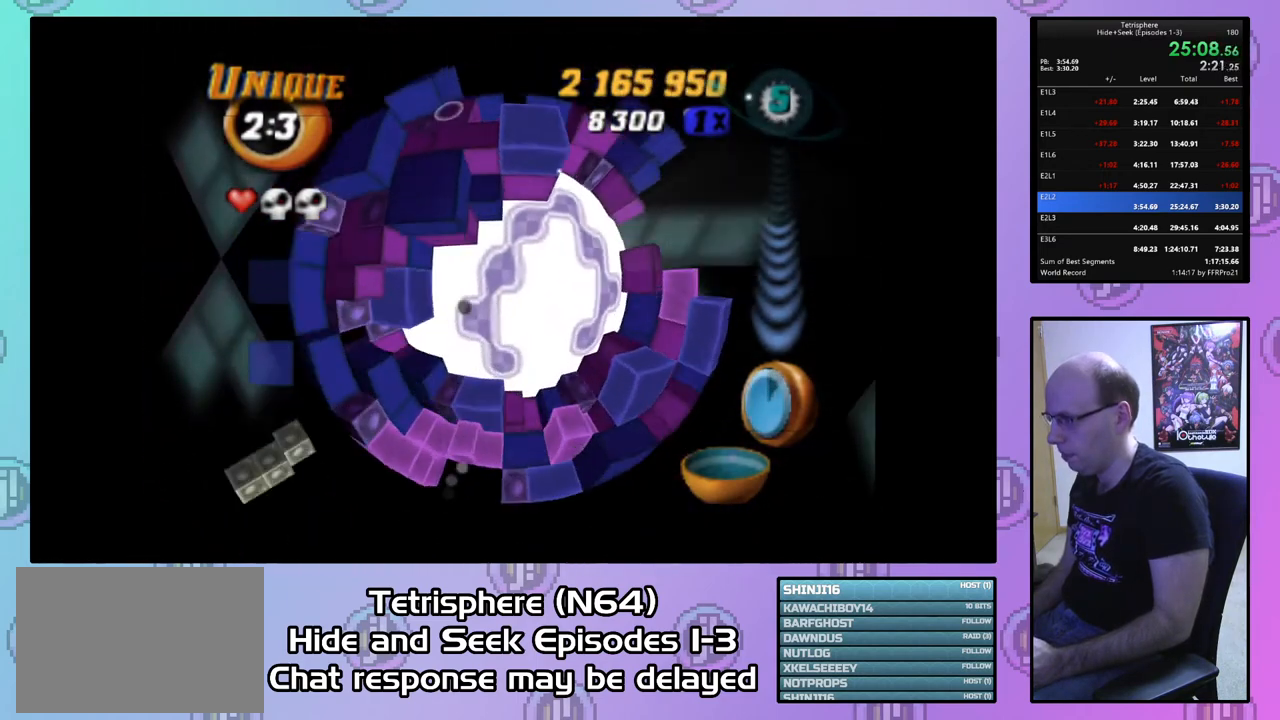
{"buttons": [], "right_stick": "center", "events": [[167, "DPAD_UP", "down"], [200, "DPAD_RIGHT", "down"], [500, "DPAD_RIGHT", "up"], [500, "DPAD_UP", "up"]]}
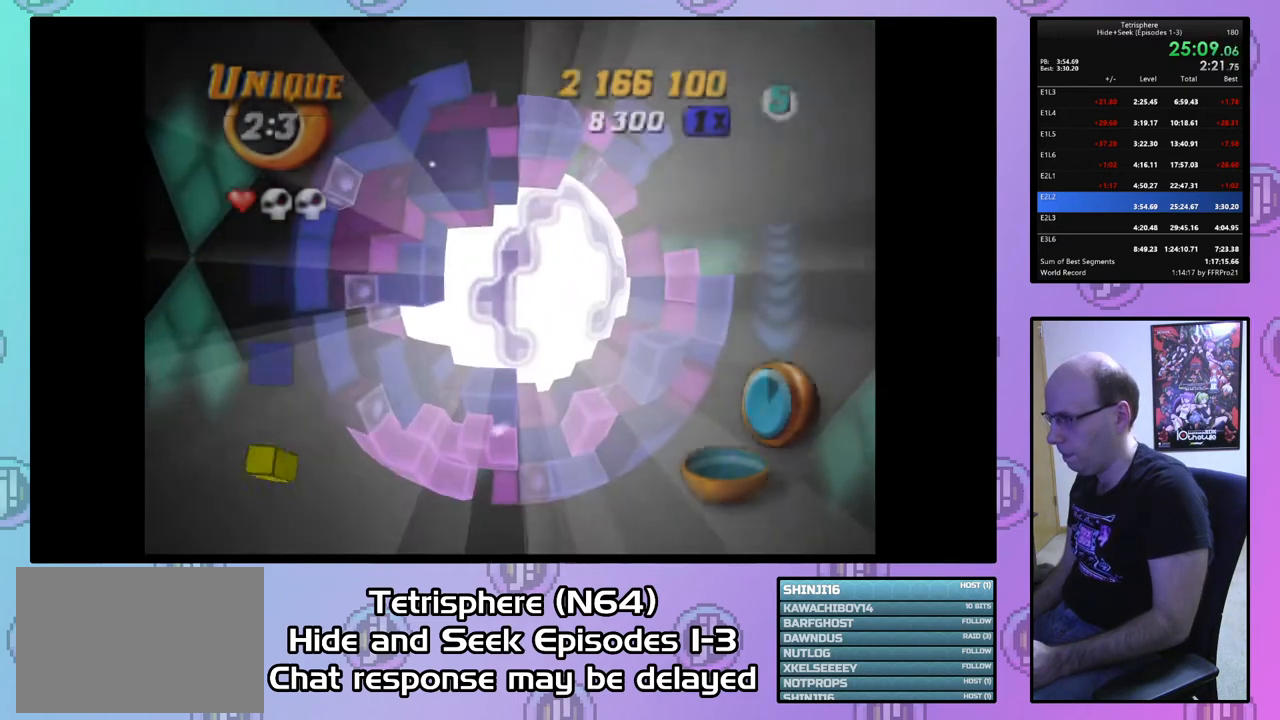
{"buttons": ["CROSS", "CIRCLE"], "right_stick": "center", "events": [[300, "CIRCLE", "down"], [300, "CROSS", "down"], [400, "CROSS", "up"], [433, "CIRCLE", "up"], [467, "CIRCLE", "down"], [500, "CROSS", "down"]]}
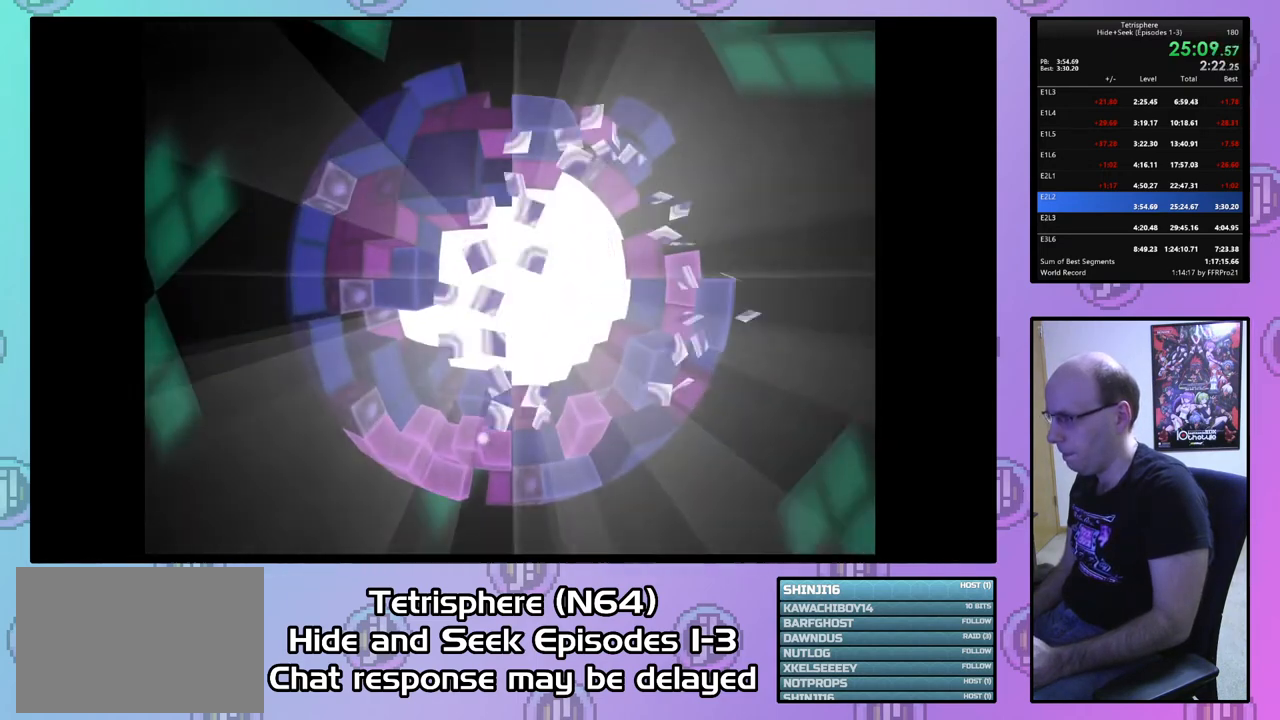
{"buttons": ["CROSS", "CIRCLE"], "right_stick": "center", "events": [[67, "CROSS", "up"], [100, "CIRCLE", "up"], [133, "CIRCLE", "down"], [167, "CROSS", "down"], [233, "CIRCLE", "up"], [233, "CROSS", "up"], [300, "CIRCLE", "down"], [333, "CROSS", "down"], [400, "CIRCLE", "up"], [400, "CROSS", "up"], [467, "CIRCLE", "down"], [467, "CROSS", "down"]]}
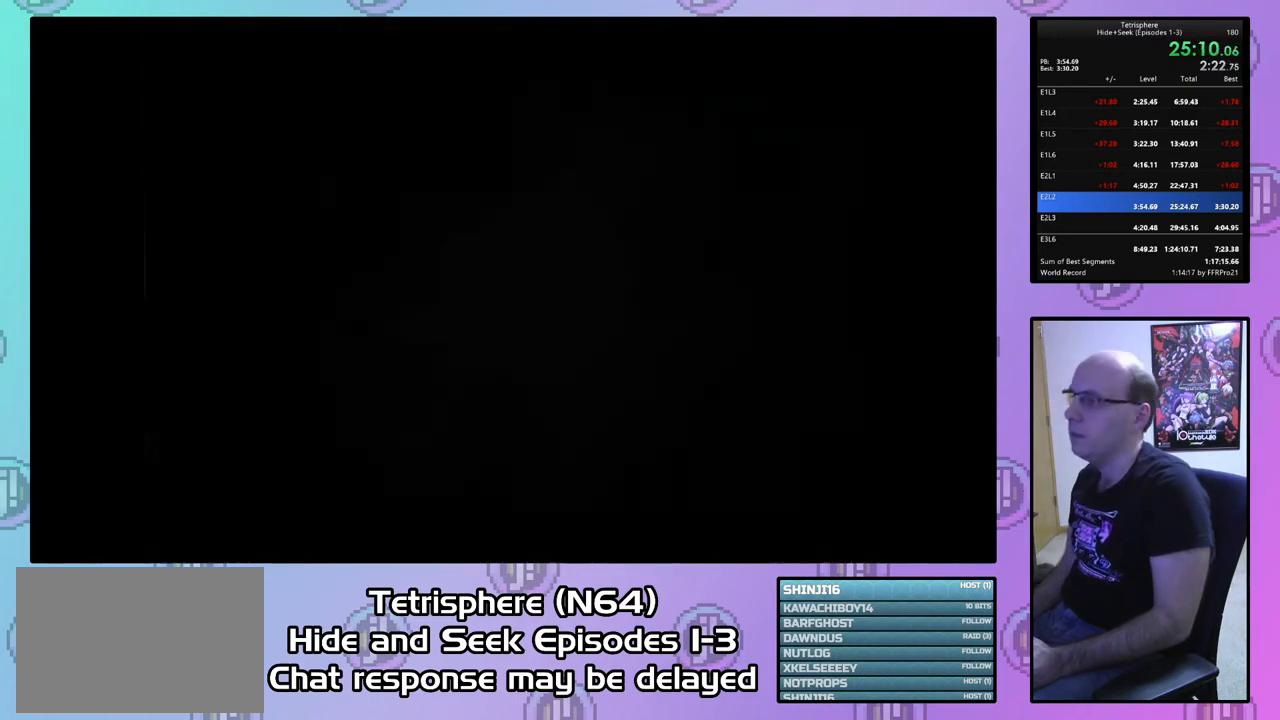
{"buttons": ["CROSS", "CIRCLE"], "right_stick": "center", "events": [[67, "CIRCLE", "up"], [67, "CROSS", "up"], [133, "CIRCLE", "down"], [133, "CROSS", "down"], [233, "CIRCLE", "up"], [233, "CROSS", "up"], [300, "CIRCLE", "down"], [300, "CROSS", "down"], [400, "CIRCLE", "up"], [400, "CROSS", "up"], [467, "CIRCLE", "down"], [467, "CROSS", "down"]]}
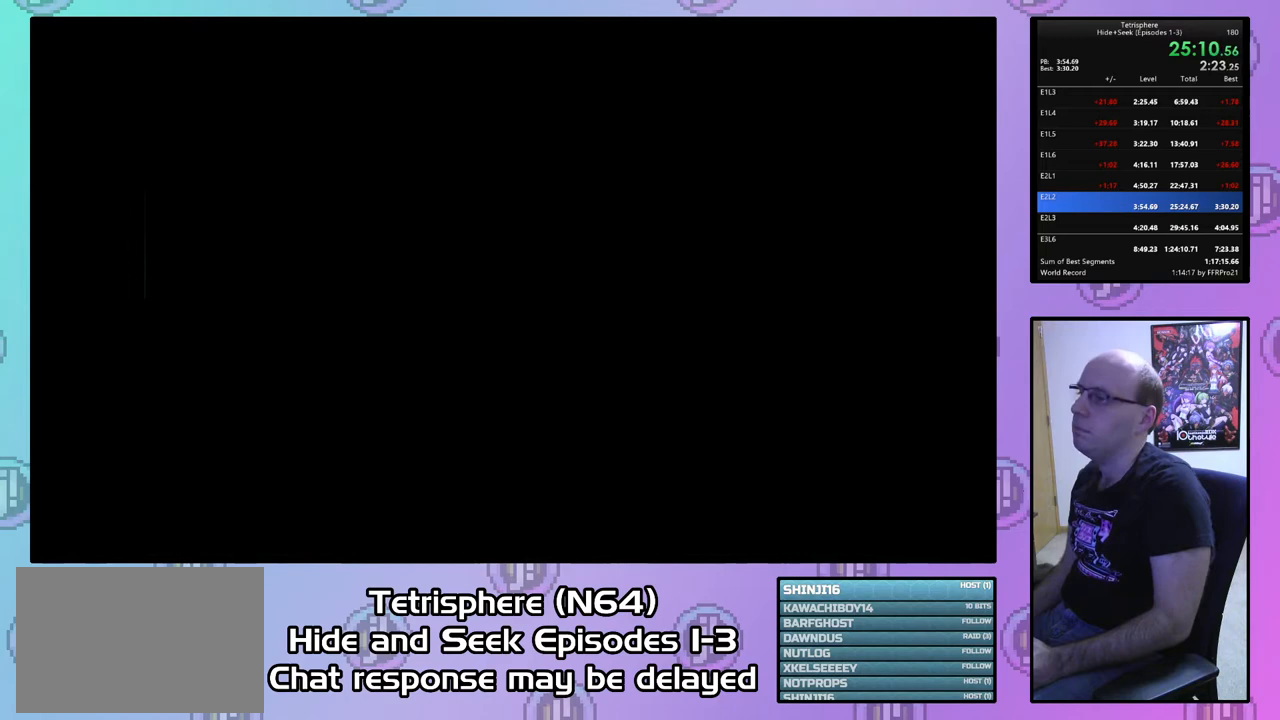
{"buttons": ["CROSS", "CIRCLE"], "right_stick": "center", "events": [[33, "CIRCLE", "up"], [33, "CROSS", "up"], [133, "CIRCLE", "down"], [133, "CROSS", "down"], [233, "CIRCLE", "up"], [233, "CROSS", "up"], [300, "CIRCLE", "down"], [300, "CROSS", "down"], [367, "CROSS", "up"], [400, "CIRCLE", "up"], [467, "CIRCLE", "down"], [467, "CROSS", "down"]]}
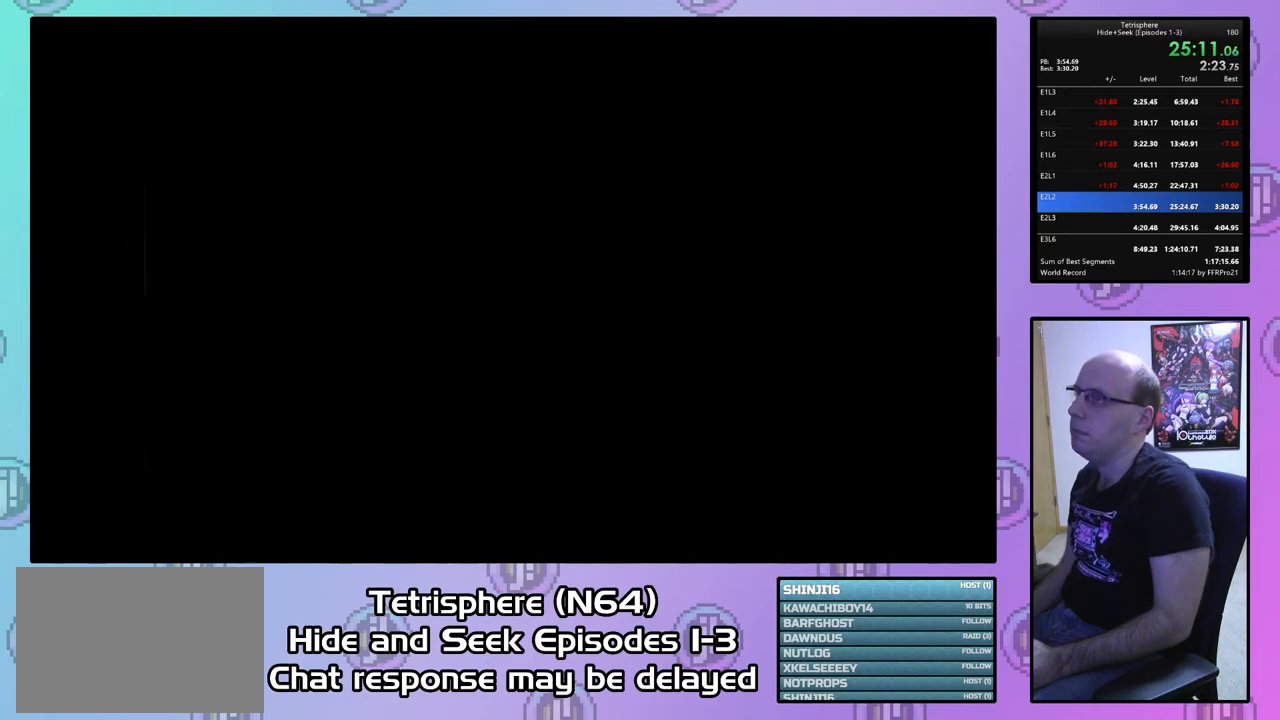
{"buttons": ["CROSS", "CIRCLE"], "right_stick": "center", "events": [[33, "CIRCLE", "up"], [33, "CROSS", "up"], [133, "CIRCLE", "down"], [133, "CROSS", "down"], [200, "CROSS", "up"], [233, "CIRCLE", "up"], [300, "CIRCLE", "down"], [300, "CROSS", "down"], [400, "CIRCLE", "up"], [400, "CROSS", "up"], [467, "CIRCLE", "down"], [467, "CROSS", "down"]]}
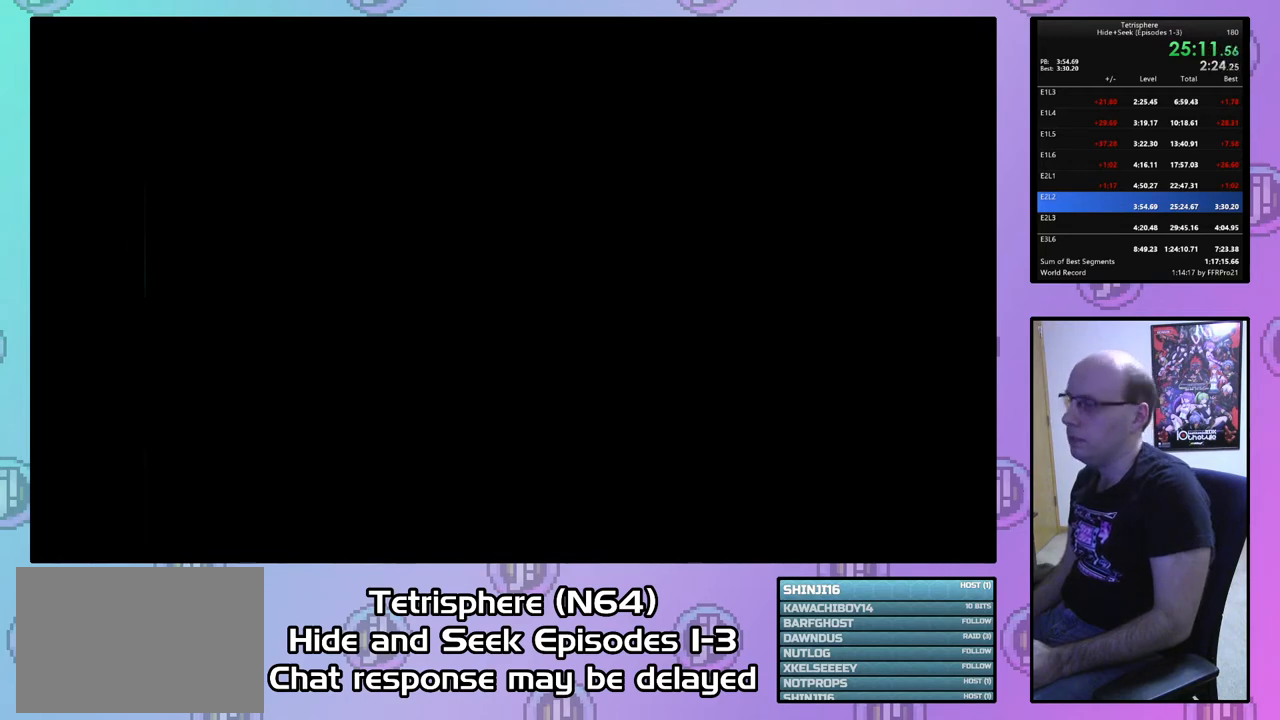
{"buttons": ["CROSS", "CIRCLE"], "right_stick": "center", "events": [[33, "CROSS", "up"], [67, "CIRCLE", "up"], [133, "CIRCLE", "down"], [133, "CROSS", "down"], [233, "CIRCLE", "up"], [233, "CROSS", "up"], [300, "CIRCLE", "down"], [300, "CROSS", "down"], [400, "CIRCLE", "up"], [400, "CROSS", "up"], [467, "CIRCLE", "down"], [467, "CROSS", "down"]]}
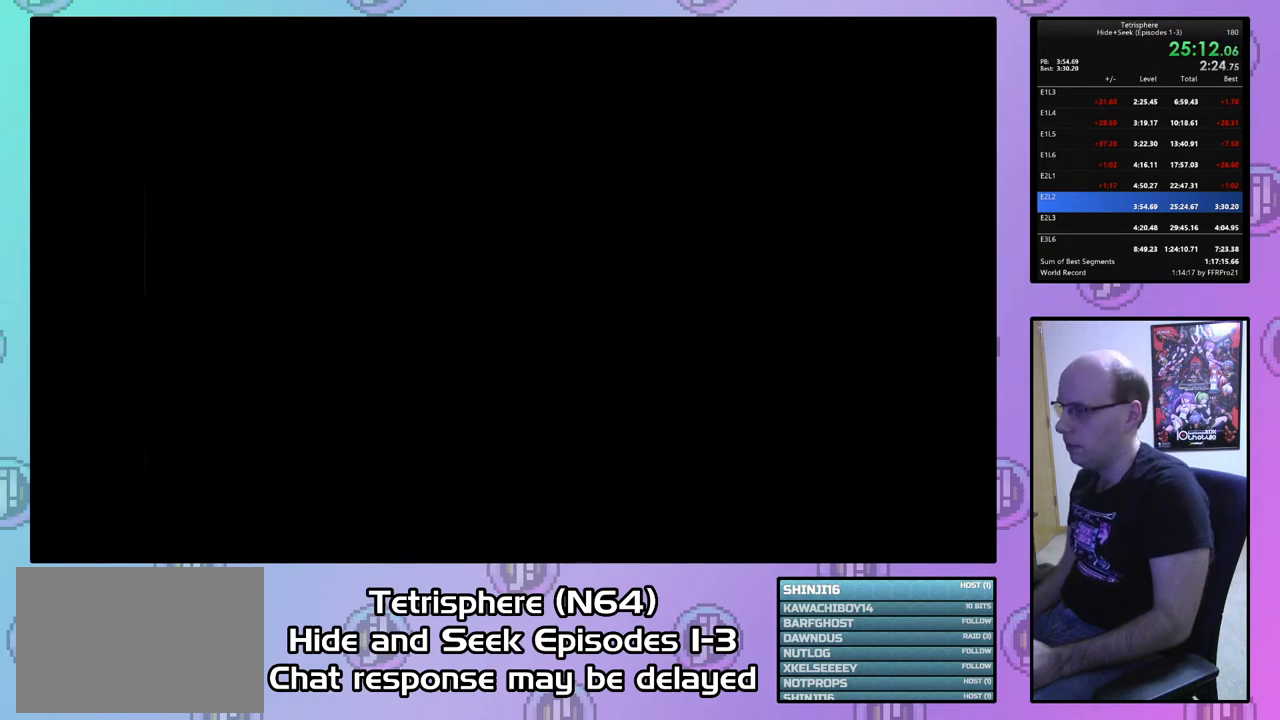
{"buttons": ["CROSS", "CIRCLE"], "right_stick": "center", "events": [[67, "CIRCLE", "up"], [67, "CROSS", "up"], [133, "CIRCLE", "down"], [133, "CROSS", "down"], [233, "CIRCLE", "up"], [233, "CROSS", "up"], [300, "CIRCLE", "down"], [300, "CROSS", "down"], [400, "CIRCLE", "up"], [400, "CROSS", "up"], [467, "CIRCLE", "down"], [467, "CROSS", "down"]]}
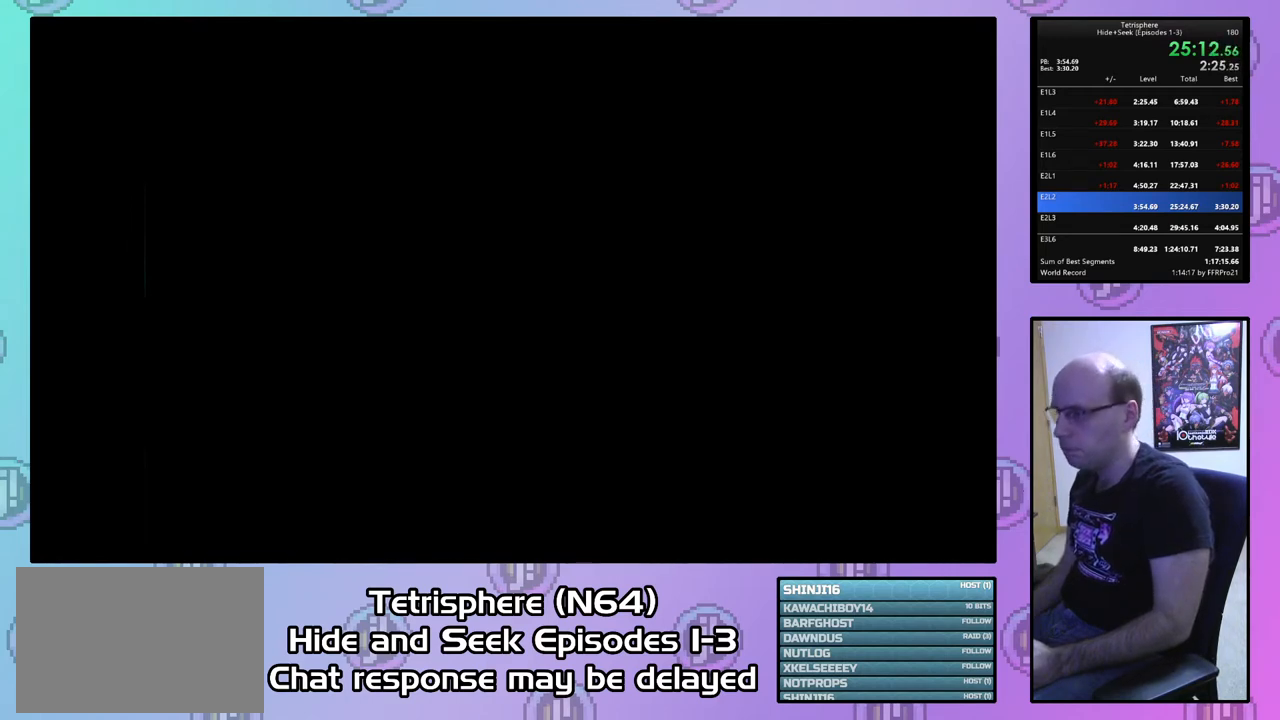
{"buttons": ["CROSS", "CIRCLE"], "right_stick": "center", "events": [[67, "CIRCLE", "up"], [67, "CROSS", "up"], [133, "CIRCLE", "down"], [133, "CROSS", "down"], [200, "CROSS", "up"], [233, "CIRCLE", "up"], [300, "CIRCLE", "down"], [300, "CROSS", "down"], [400, "CIRCLE", "up"], [400, "CROSS", "up"], [467, "CIRCLE", "down"], [467, "CROSS", "down"]]}
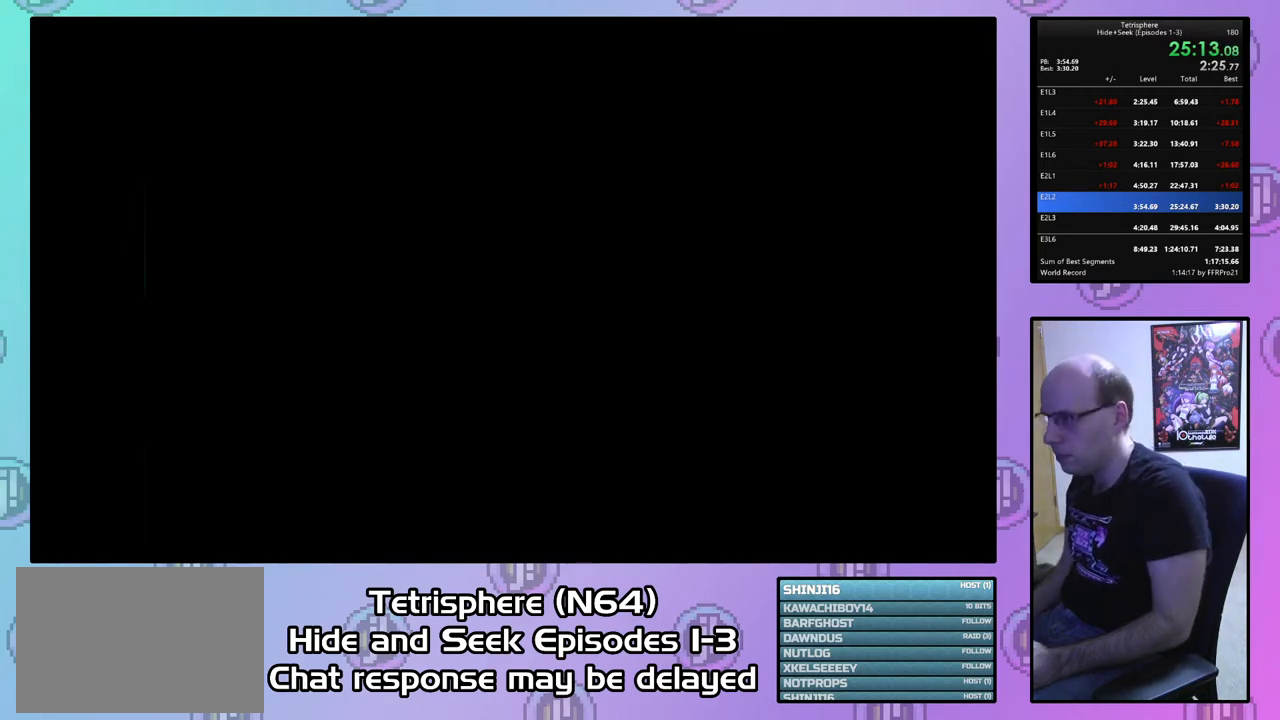
{"buttons": ["CROSS", "CIRCLE"], "right_stick": "center", "events": [[33, "CROSS", "up"], [67, "CIRCLE", "up"], [100, "CIRCLE", "down"], [133, "CROSS", "down"], [200, "CROSS", "up"], [233, "CIRCLE", "up"], [267, "CROSS", "down"], [300, "CIRCLE", "down"], [367, "CIRCLE", "up"], [367, "CROSS", "up"], [433, "CIRCLE", "down"], [433, "CROSS", "down"]]}
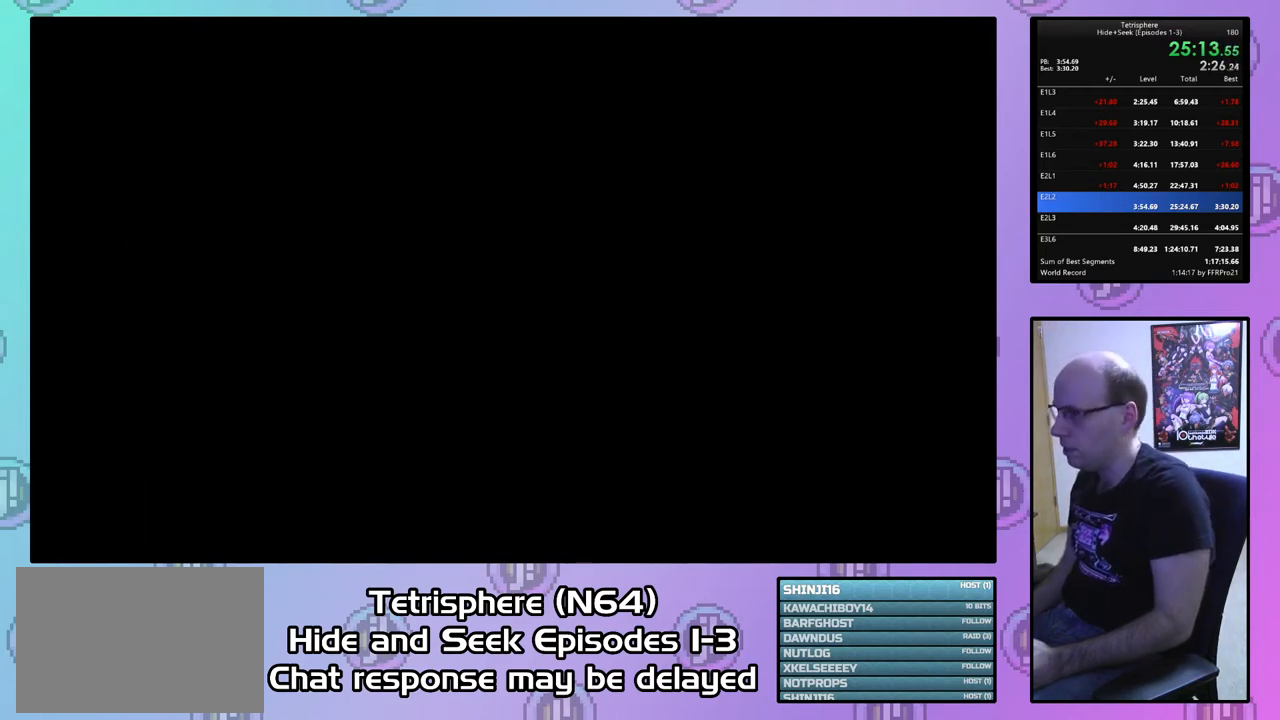
{"buttons": ["CROSS", "CIRCLE"], "right_stick": "center", "events": [[33, "CROSS", "up"], [67, "CIRCLE", "up"], [100, "CIRCLE", "down"], [100, "CROSS", "down"], [233, "CIRCLE", "up"], [233, "CROSS", "up"], [300, "CIRCLE", "down"], [300, "CROSS", "down"], [367, "CROSS", "up"], [400, "CIRCLE", "up"], [433, "CIRCLE", "down"], [433, "CROSS", "down"]]}
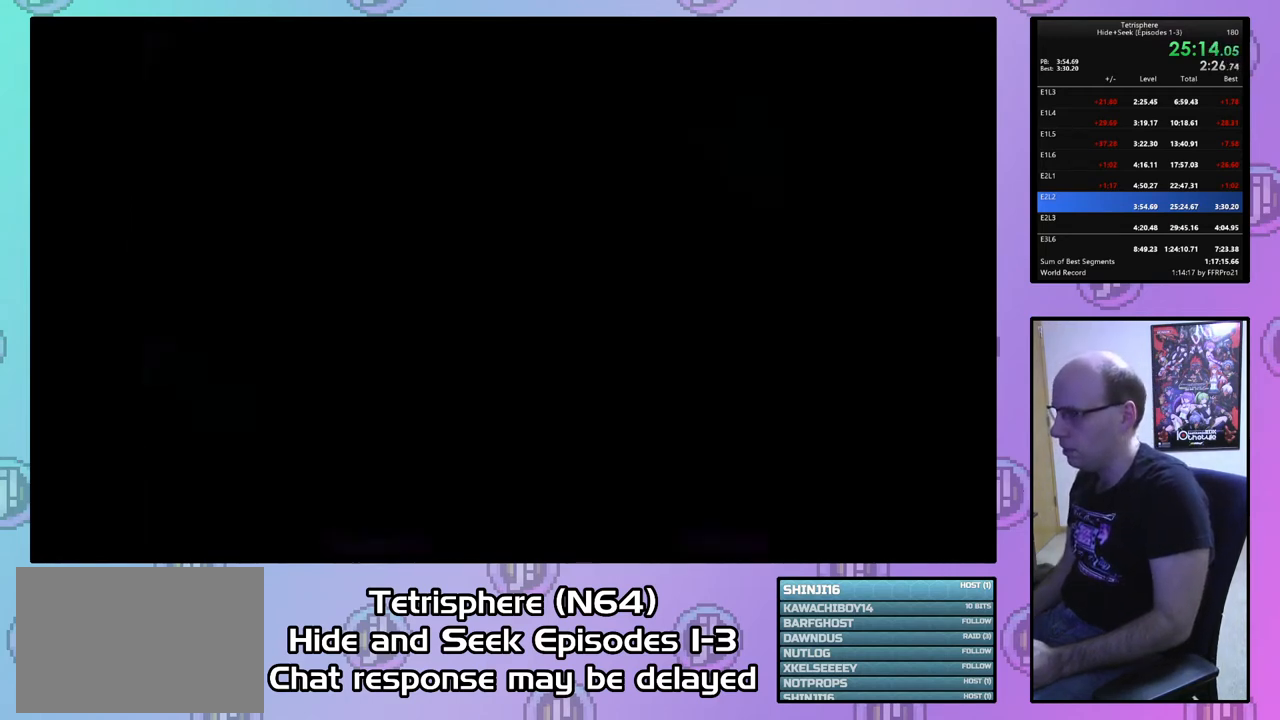
{"buttons": [], "right_stick": "center", "events": [[33, "CIRCLE", "up"], [33, "CROSS", "up"], [100, "CIRCLE", "down"], [100, "CROSS", "down"], [200, "CIRCLE", "up"], [200, "CROSS", "up"], [267, "CIRCLE", "down"], [267, "CROSS", "down"], [367, "CIRCLE", "up"], [367, "CROSS", "up"], [467, "CIRCLE", "down"], [467, "CROSS", "down"], [500, "CIRCLE", "up"], [500, "CROSS", "up"]]}
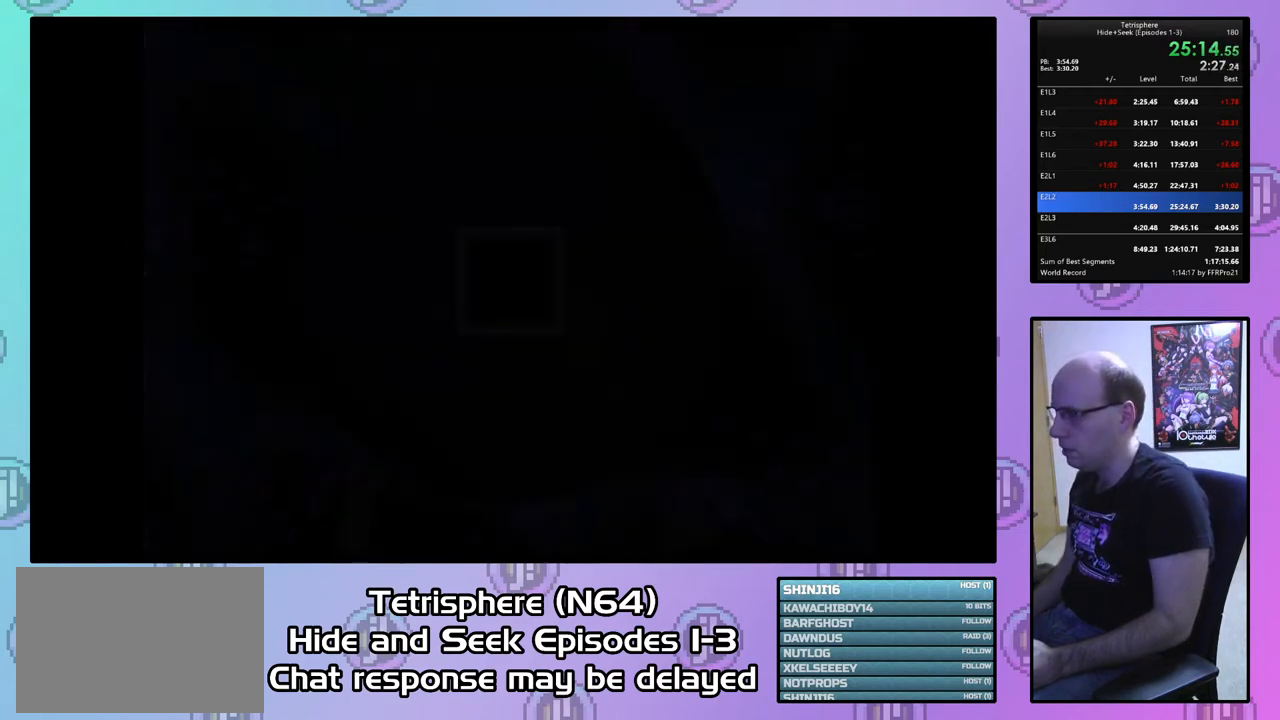
{"buttons": ["DPAD_UP", "DPAD_LEFT"], "right_stick": "center", "events": [[200, "DPAD_UP", "down"], [367, "DPAD_LEFT", "down"]]}
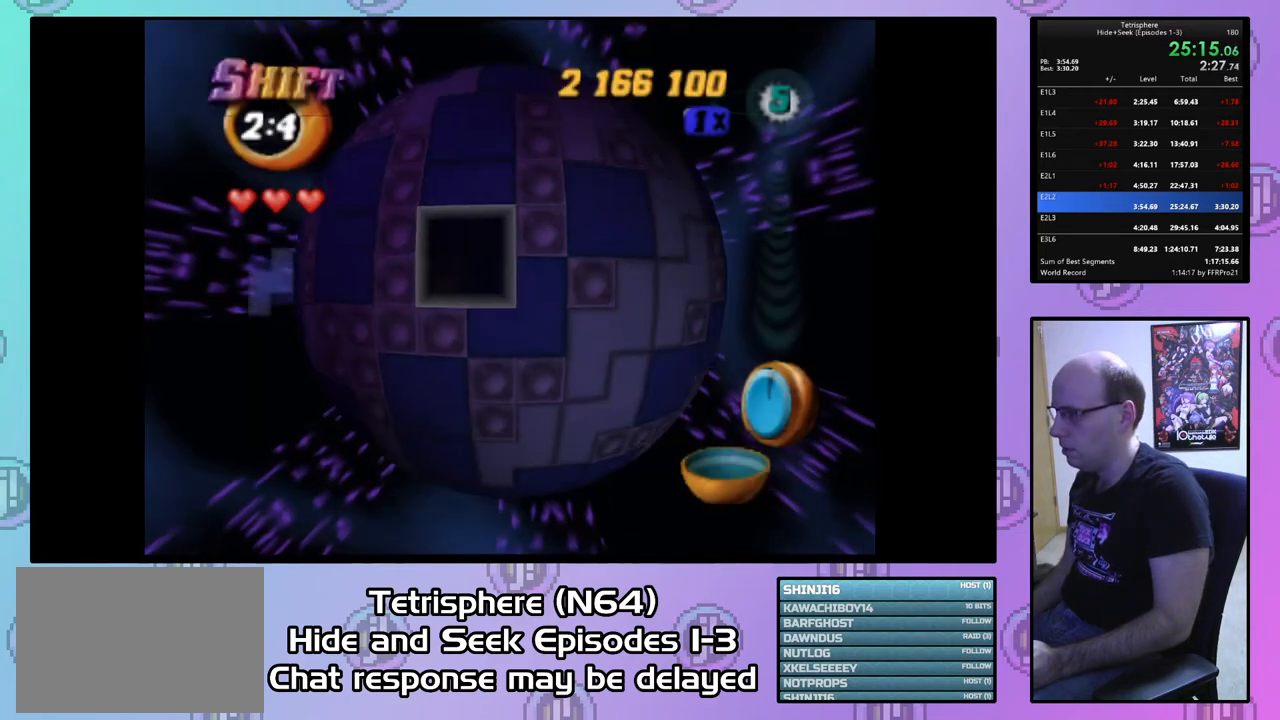
{"buttons": ["DPAD_UP", "DPAD_LEFT"], "right_stick": "center", "events": []}
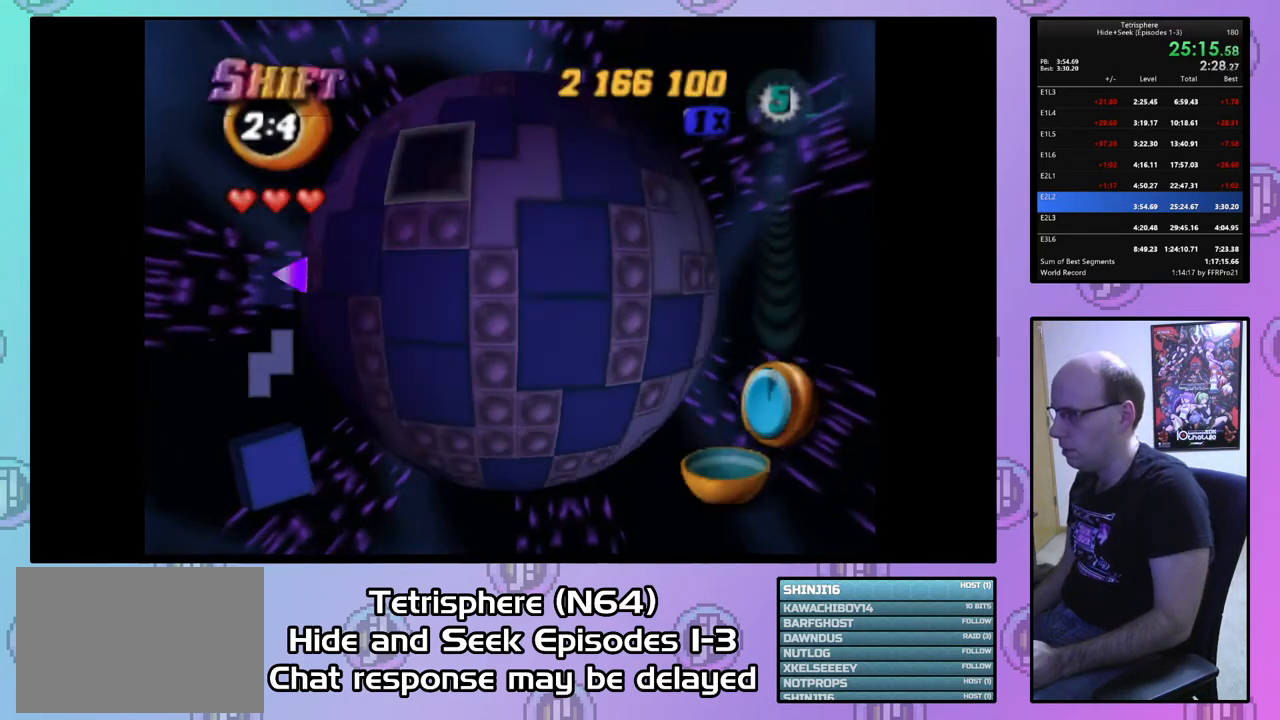
{"buttons": ["DPAD_DOWN"], "right_stick": "center", "events": [[333, "DPAD_UP", "up"], [400, "DPAD_DOWN", "down"], [400, "DPAD_LEFT", "up"]]}
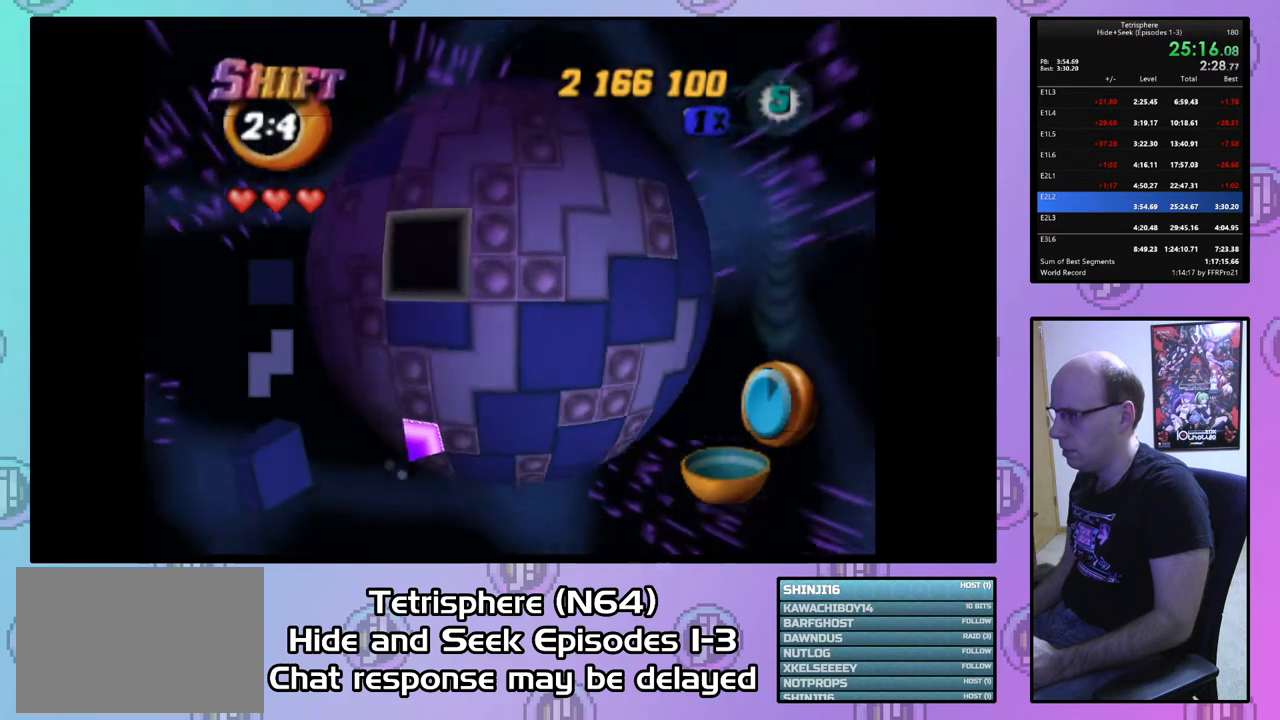
{"buttons": ["DPAD_DOWN"], "right_stick": "center", "events": []}
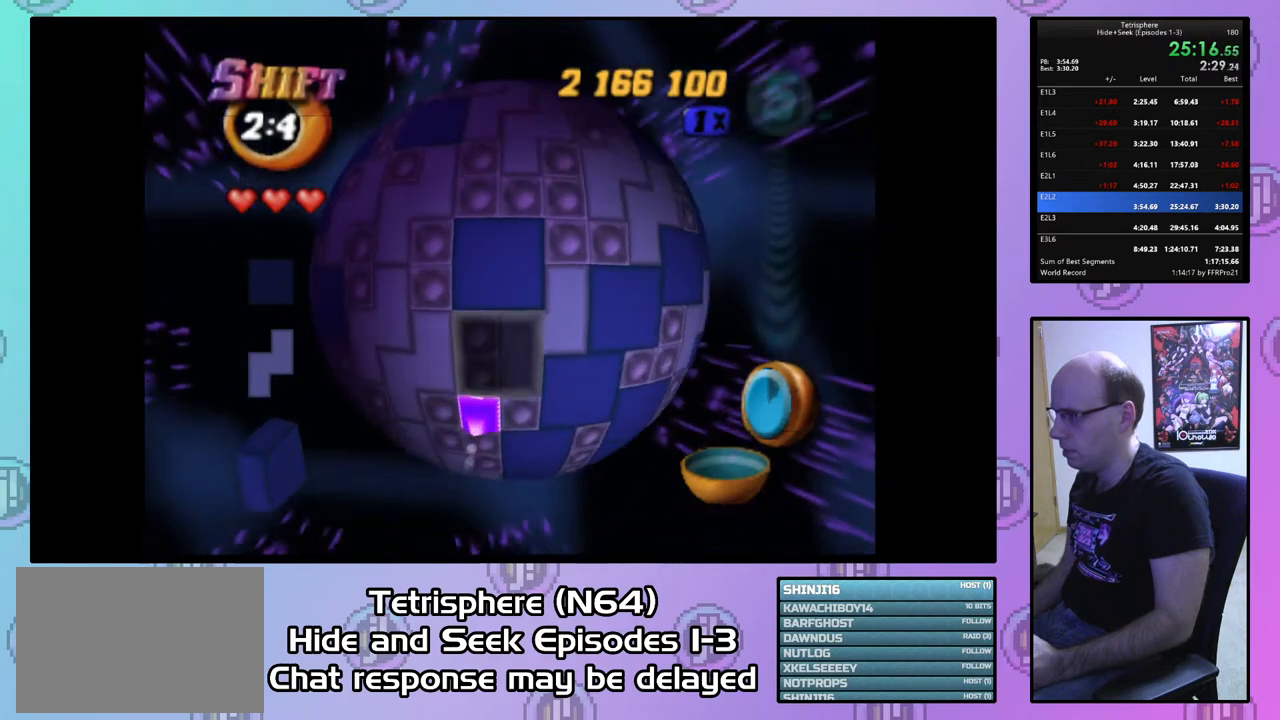
{"buttons": ["DPAD_RIGHT"], "right_stick": "center", "events": [[300, "DPAD_DOWN", "up"], [467, "DPAD_RIGHT", "down"]]}
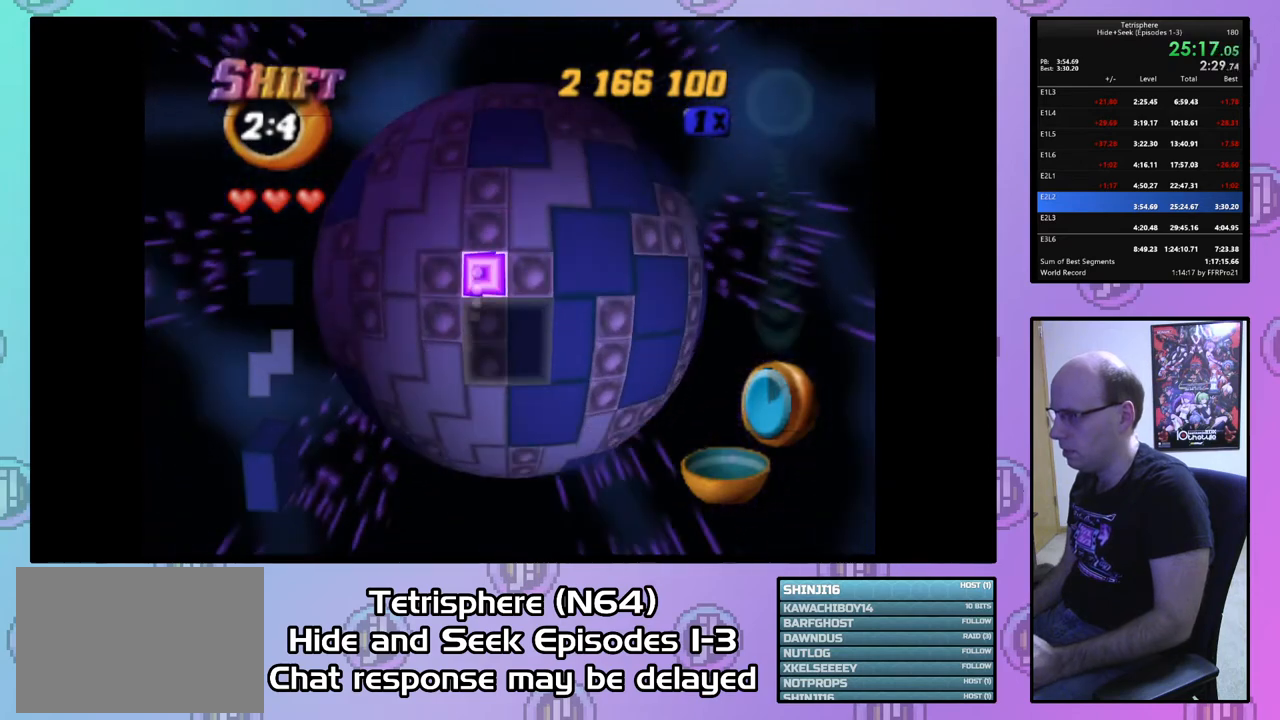
{"buttons": [], "right_stick": "center", "events": [[67, "DPAD_RIGHT", "up"], [233, "CIRCLE", "down"], [333, "CIRCLE", "up"], [367, "DPAD_LEFT", "down"], [433, "DPAD_LEFT", "up"]]}
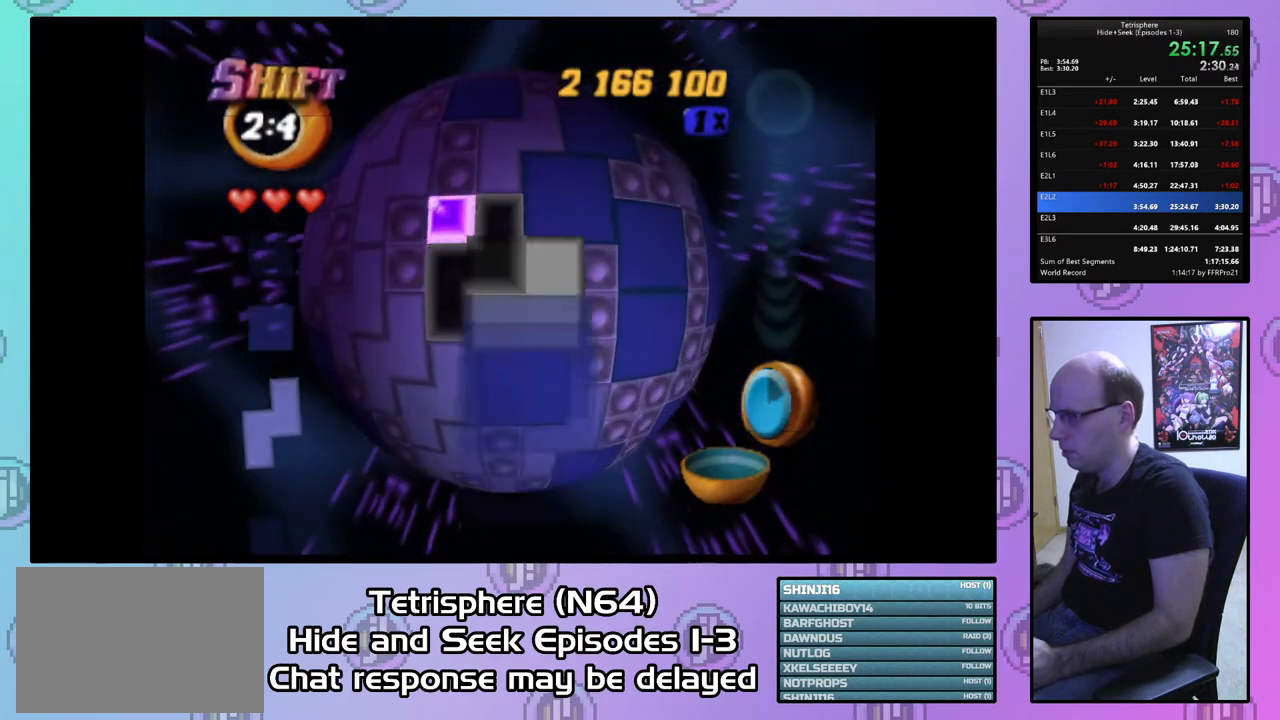
{"buttons": ["DPAD_DOWN"], "right_stick": "center", "events": [[33, "DPAD_LEFT", "down"], [100, "DPAD_LEFT", "up"], [167, "DPAD_LEFT", "down"], [267, "DPAD_LEFT", "up"], [333, "DPAD_LEFT", "down"], [400, "DPAD_LEFT", "up"], [500, "DPAD_DOWN", "down"]]}
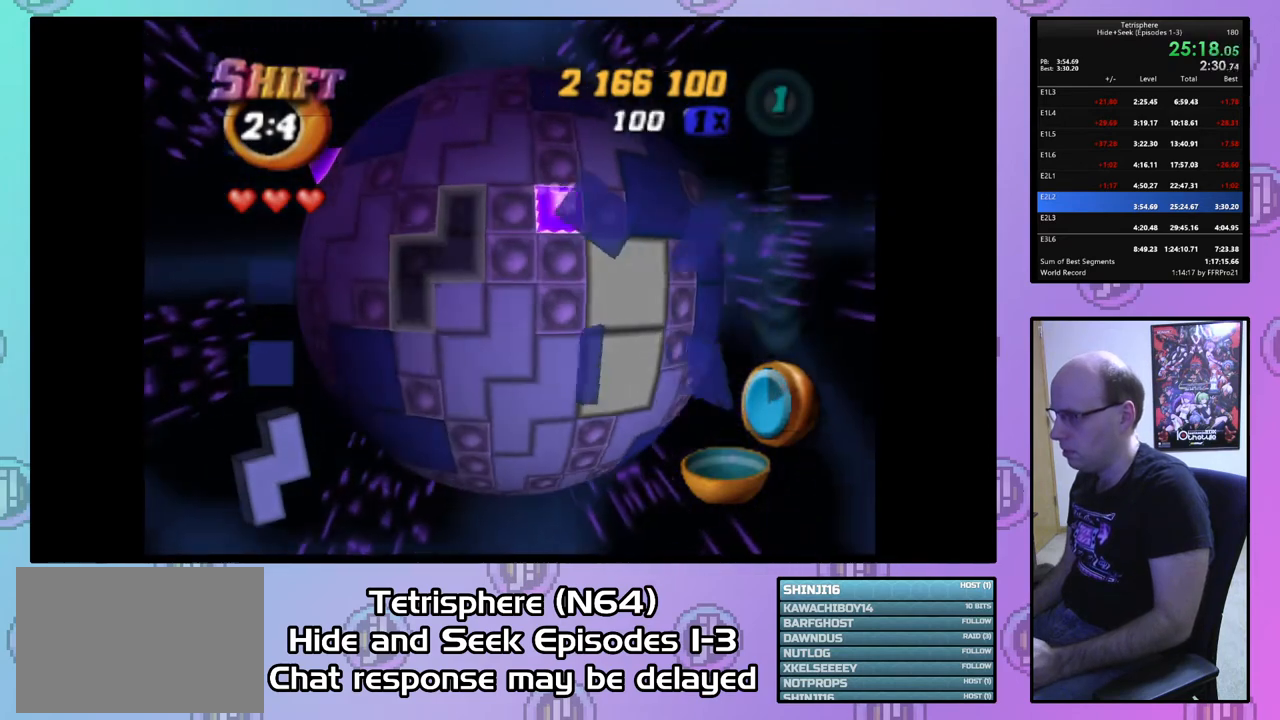
{"buttons": [], "right_stick": "center", "events": [[100, "DPAD_DOWN", "up"], [233, "CIRCLE", "down"], [367, "CIRCLE", "up"], [400, "DPAD_UP", "down"], [467, "DPAD_UP", "up"]]}
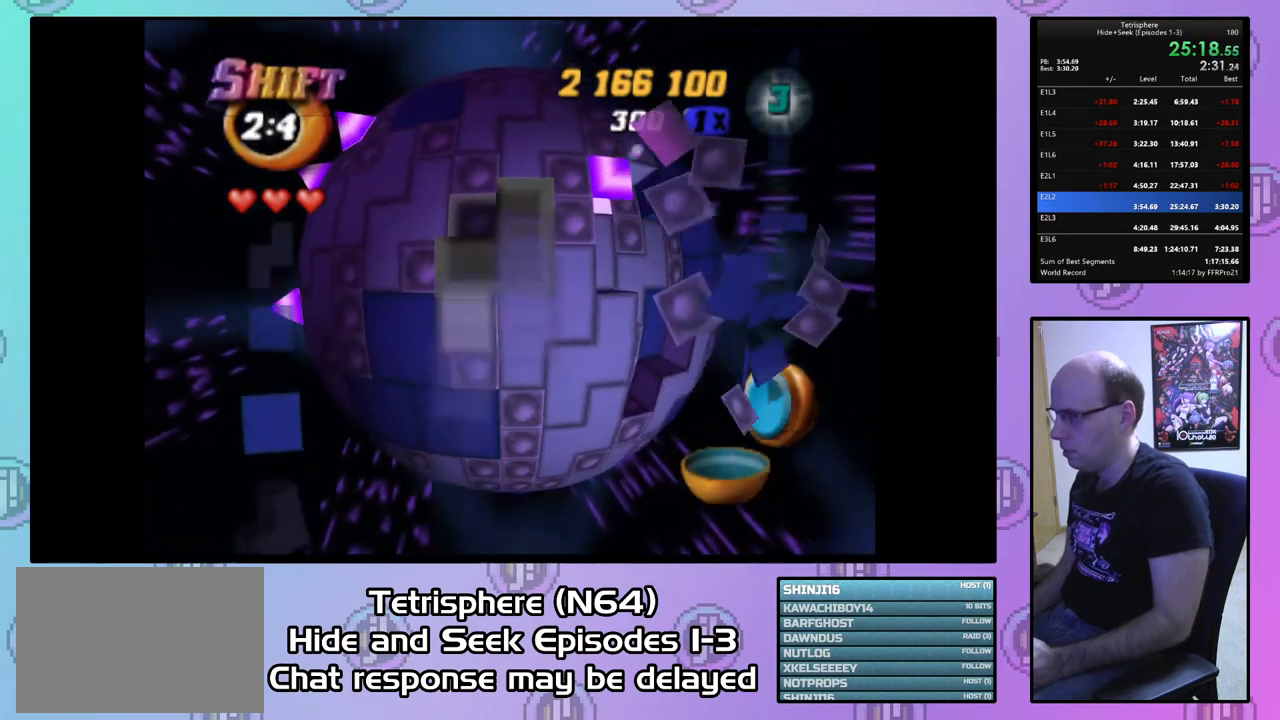
{"buttons": [], "right_stick": "center", "events": [[33, "DPAD_UP", "down"], [133, "DPAD_UP", "up"], [200, "DPAD_UP", "down"], [300, "DPAD_UP", "up"], [367, "DPAD_UP", "down"], [467, "DPAD_UP", "up"]]}
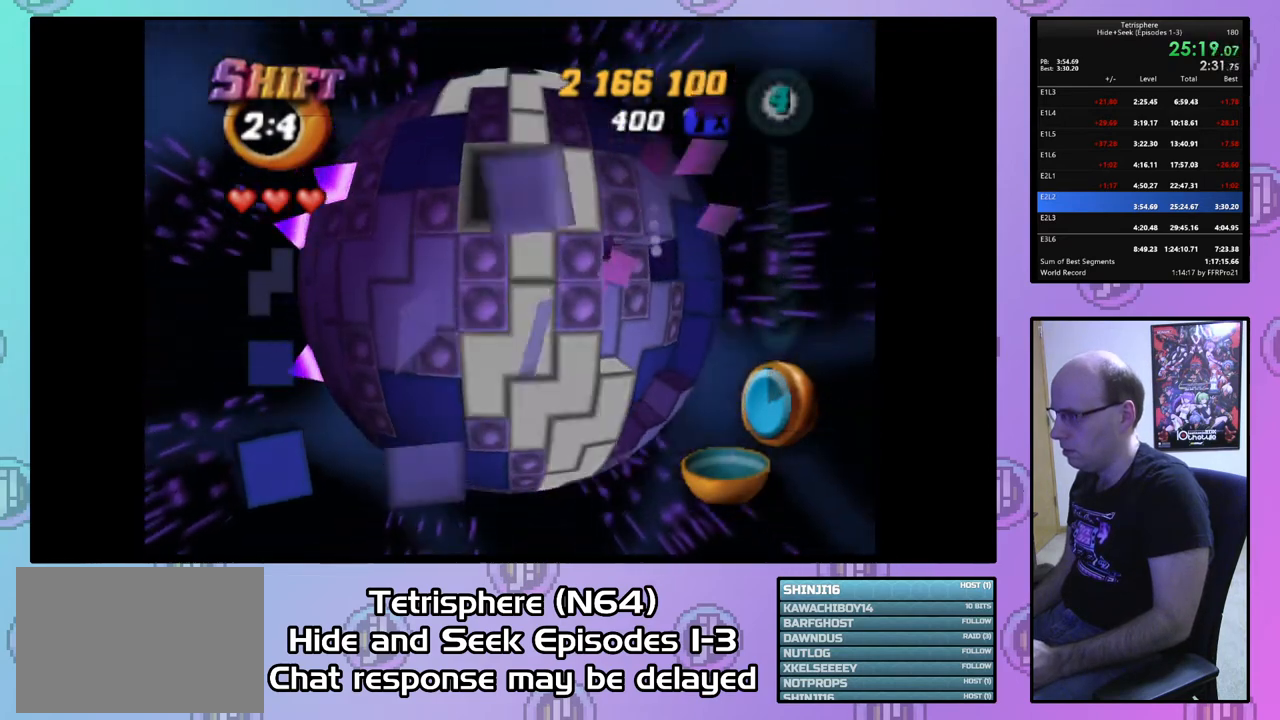
{"buttons": ["DPAD_UP"], "right_stick": "center", "events": [[100, "DPAD_LEFT", "down"], [167, "DPAD_LEFT", "up"], [233, "DPAD_LEFT", "down"], [333, "DPAD_LEFT", "up"], [467, "DPAD_UP", "down"]]}
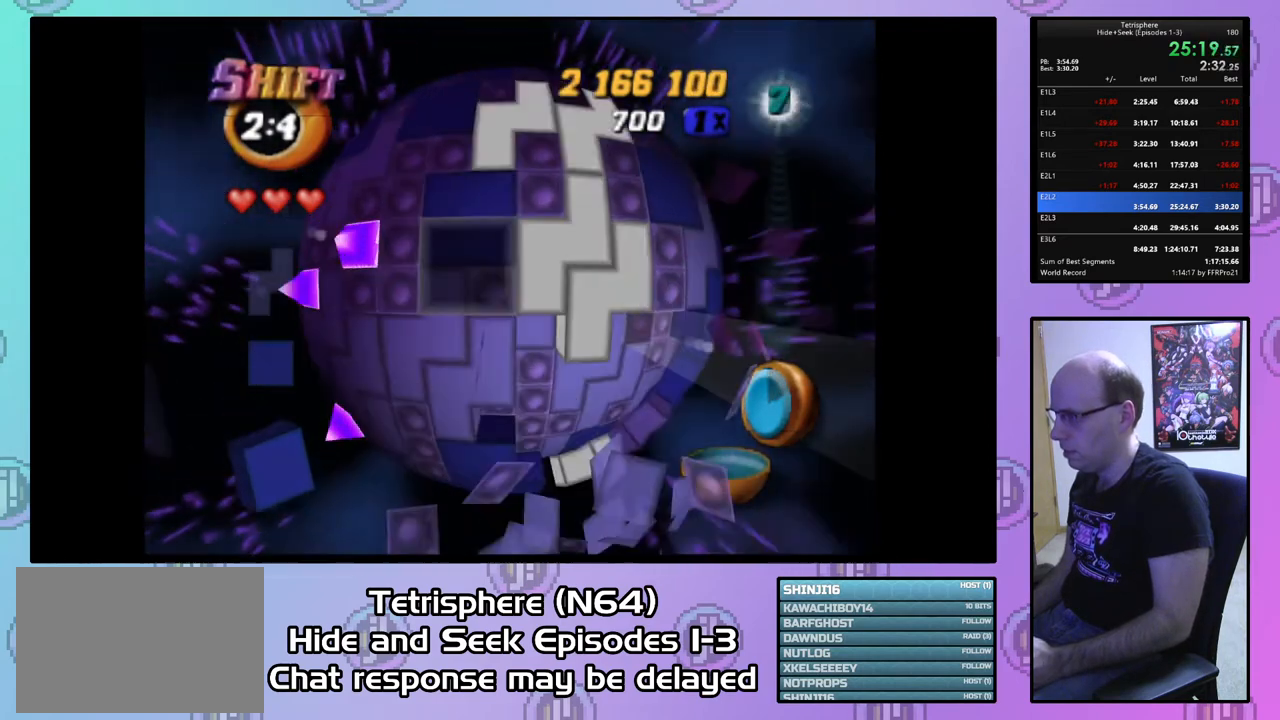
{"buttons": ["SQUARE", "DPAD_UP"], "right_stick": "center", "events": [[33, "DPAD_UP", "up"], [100, "SQUARE", "down"], [300, "DPAD_LEFT", "down"], [400, "DPAD_LEFT", "up"], [500, "DPAD_UP", "down"]]}
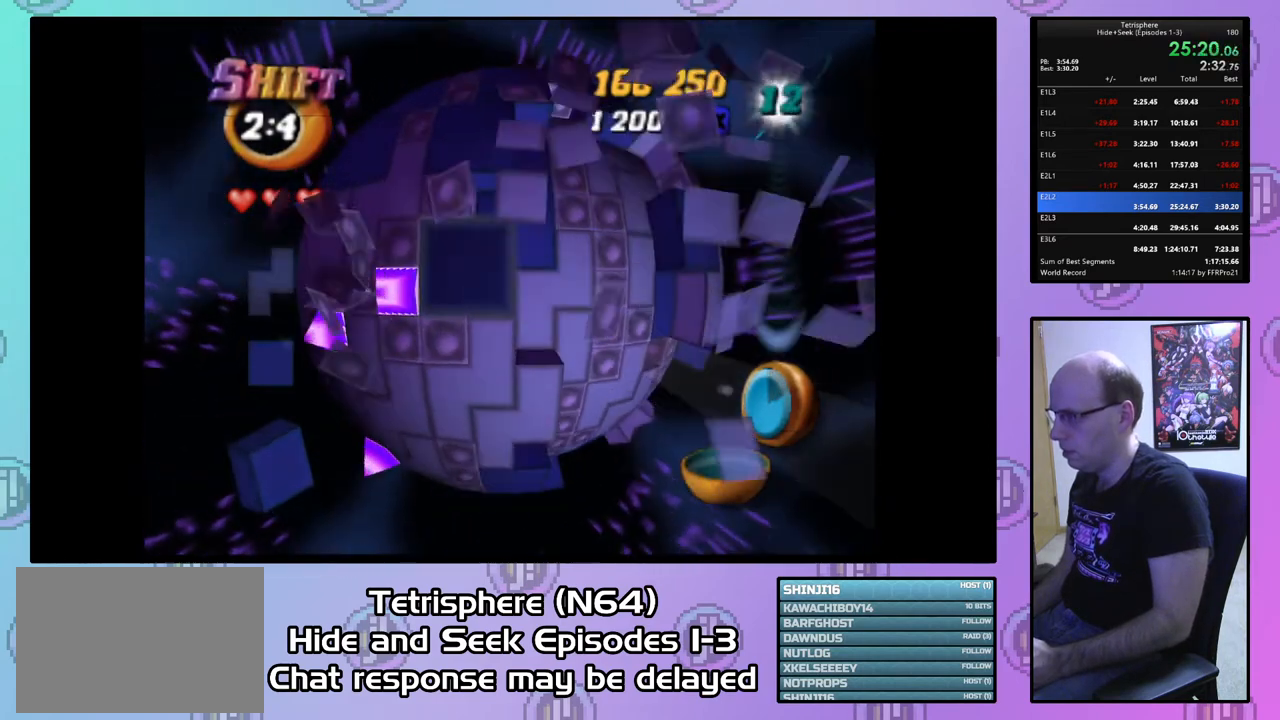
{"buttons": [], "right_stick": "center", "events": [[100, "DPAD_UP", "up"], [233, "SQUARE", "up"], [300, "CIRCLE", "down"], [400, "DPAD_DOWN", "down"], [433, "CIRCLE", "up"], [500, "DPAD_DOWN", "up"]]}